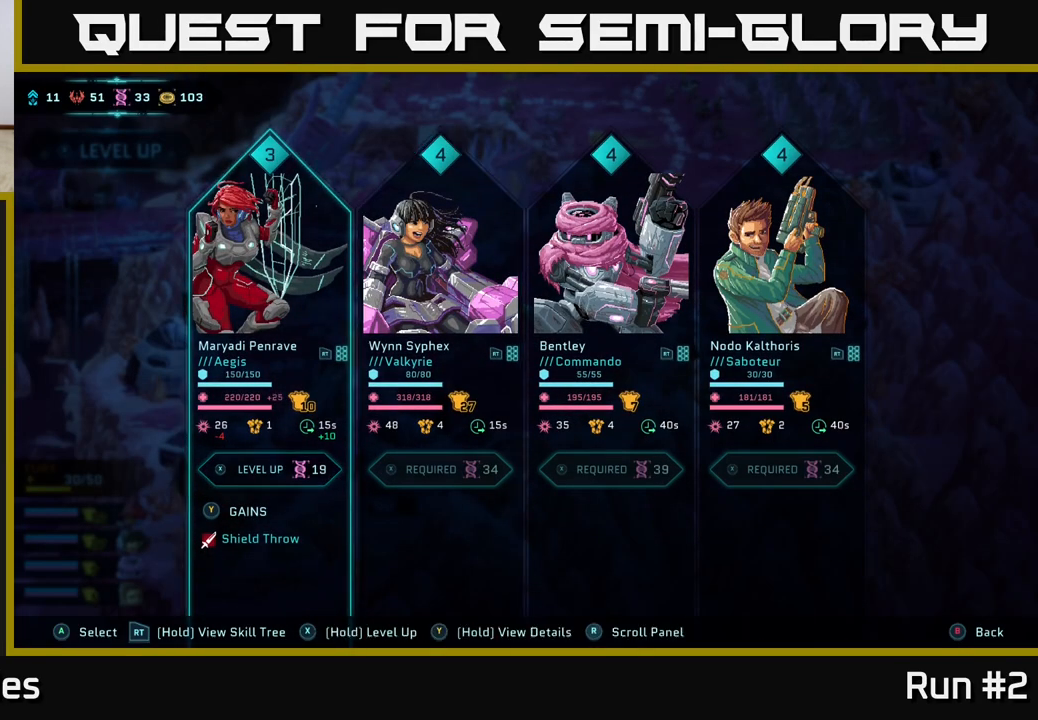
Gameplay with a controller (Xbox layout); each line is a JSON object with the inputs held at the frame after it. "events" lists button and stick changes between this image and that frame as [ms after this image, input, new state], when the widget could be followed in between.
{"buttons": [], "left_stick": "center", "right_stick": "center", "events": []}
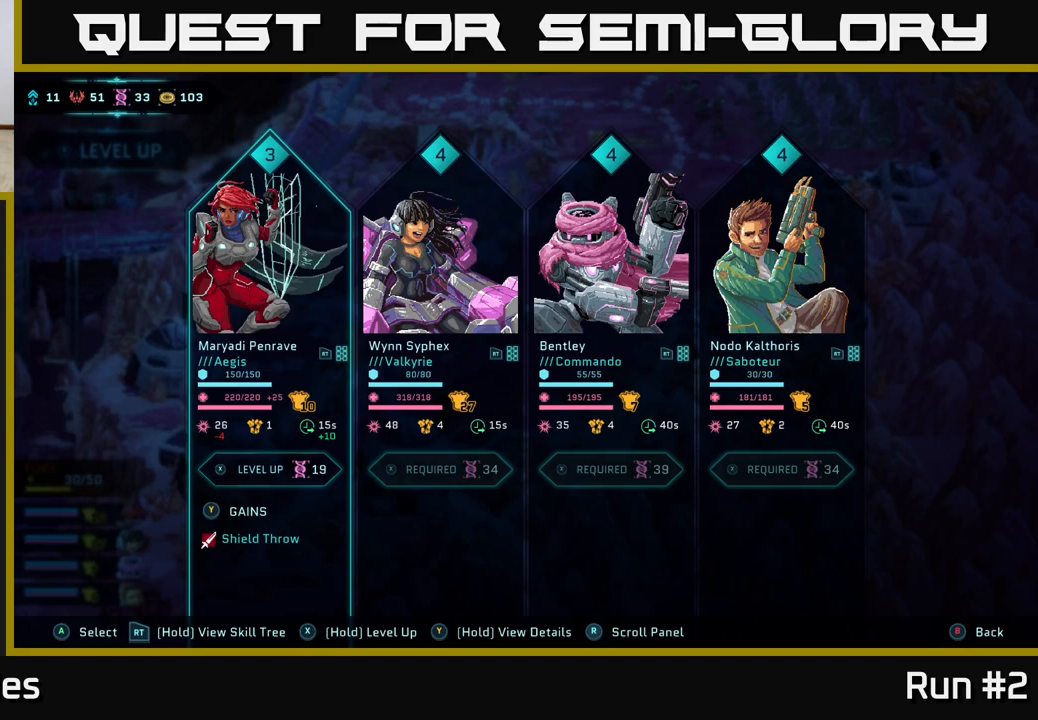
{"buttons": ["X"], "left_stick": "center", "right_stick": "center", "events": [[283, "X", "down"]]}
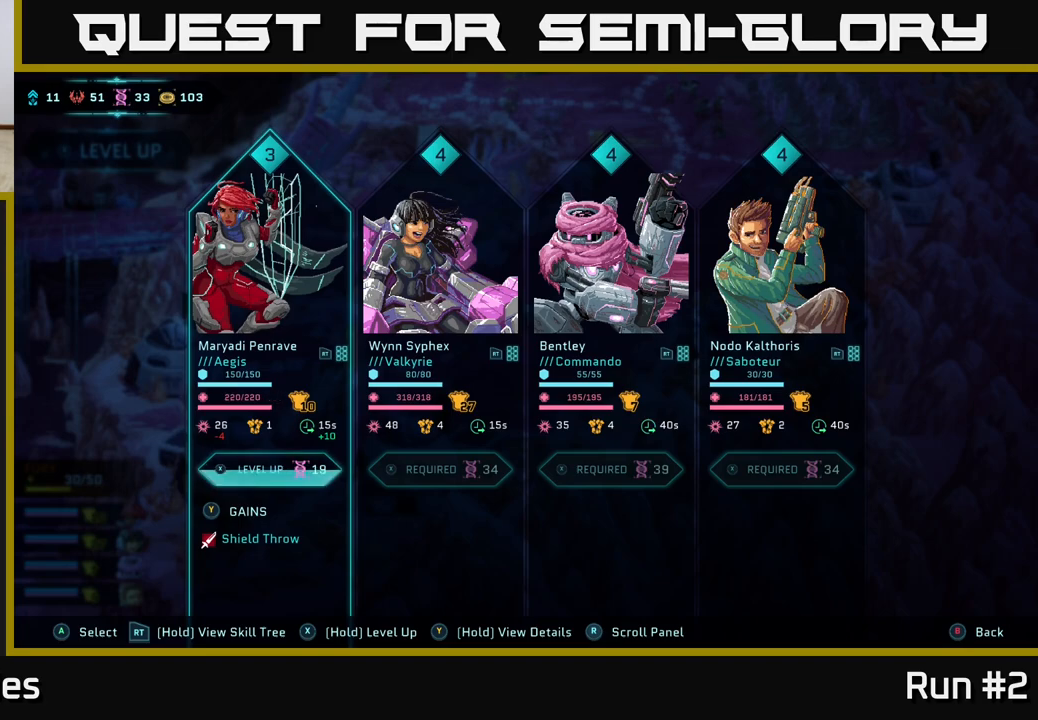
{"buttons": ["X"], "left_stick": "center", "right_stick": "center", "events": []}
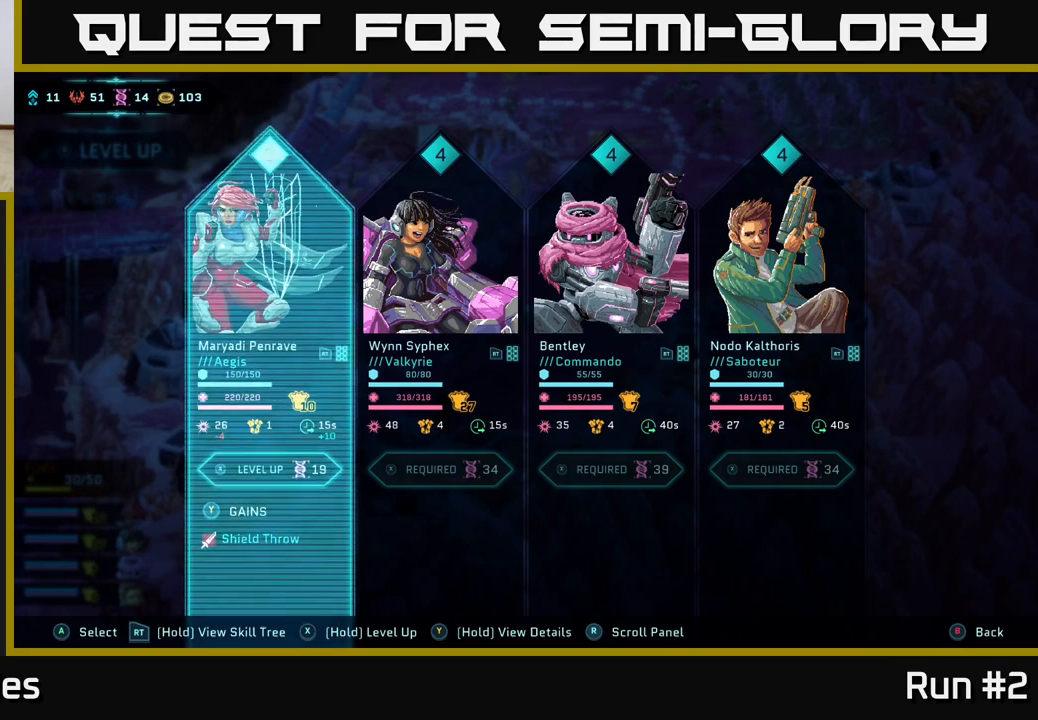
{"buttons": [], "left_stick": "center", "right_stick": "center", "events": [[33, "X", "up"]]}
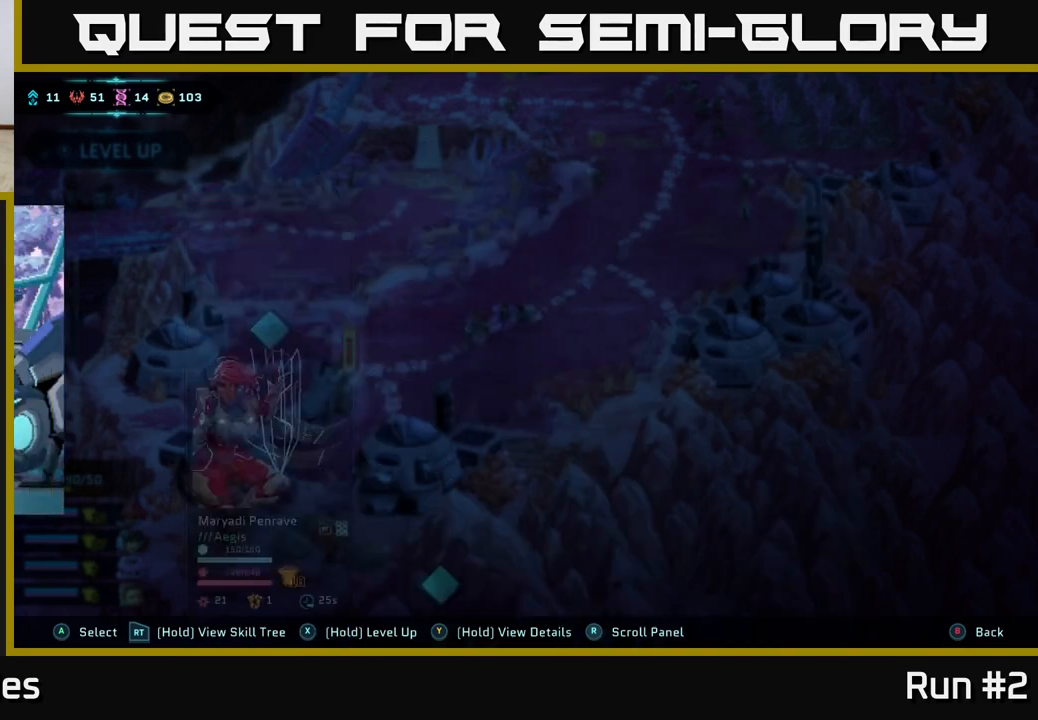
{"buttons": [], "left_stick": "center", "right_stick": "center", "events": []}
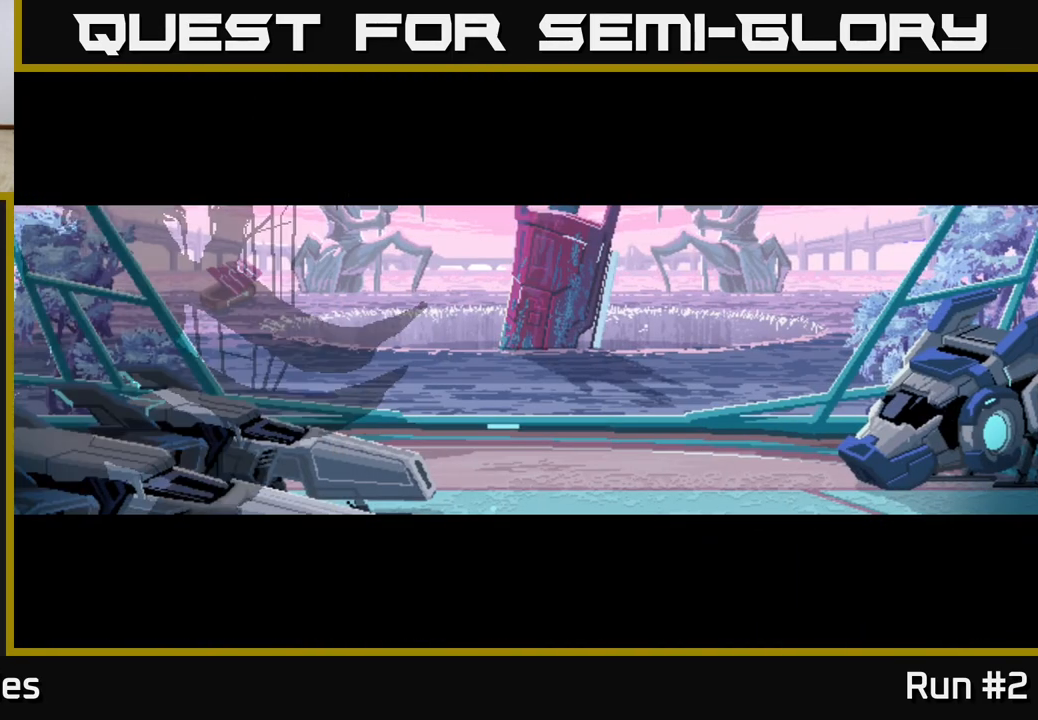
{"buttons": [], "left_stick": "center", "right_stick": "center", "events": [[67, "A", "down"], [183, "A", "up"]]}
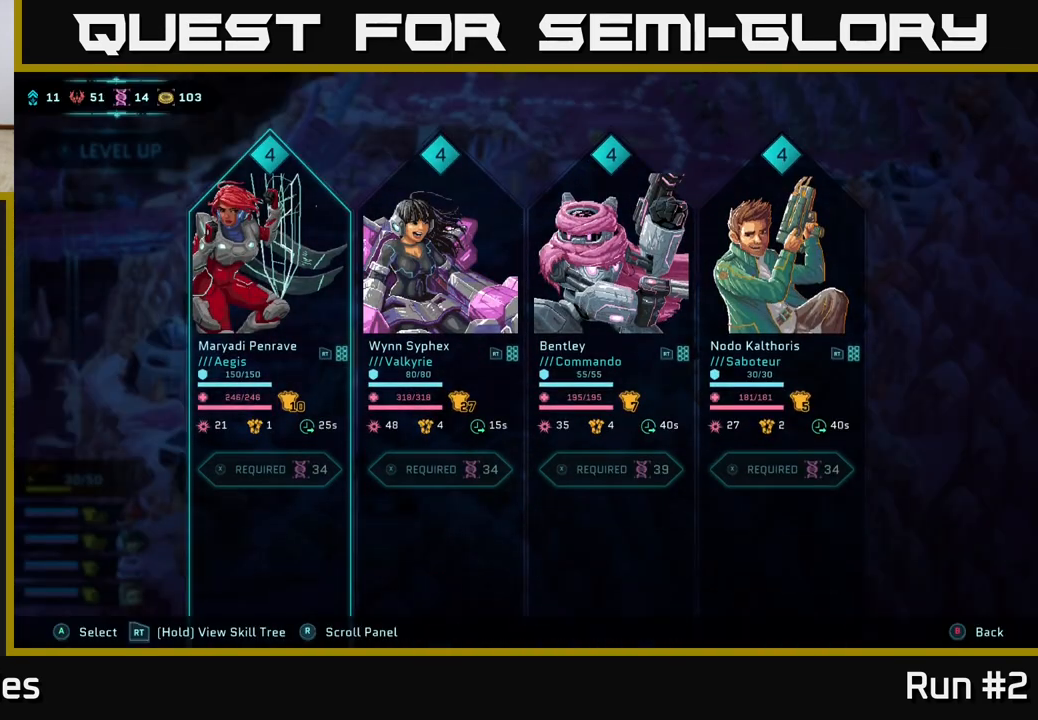
{"buttons": ["DPAD_RIGHT"], "left_stick": "center", "right_stick": "center", "events": [[383, "DPAD_RIGHT", "down"]]}
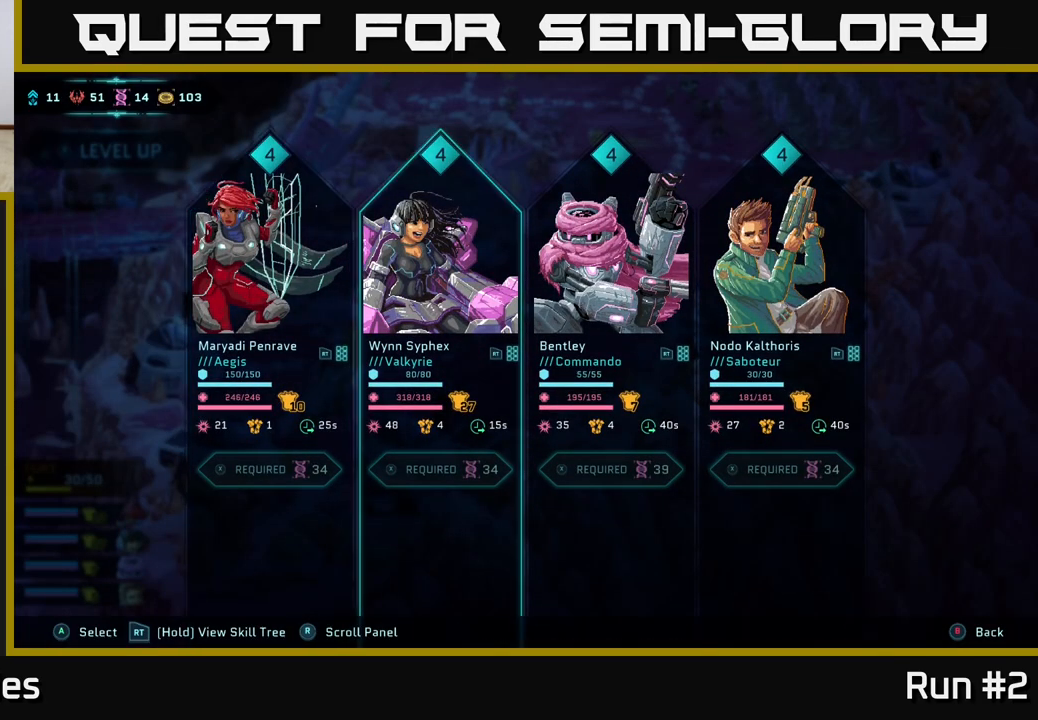
{"buttons": [], "left_stick": "center", "right_stick": "center", "events": [[33, "DPAD_RIGHT", "up"], [167, "DPAD_LEFT", "down"], [317, "DPAD_LEFT", "up"]]}
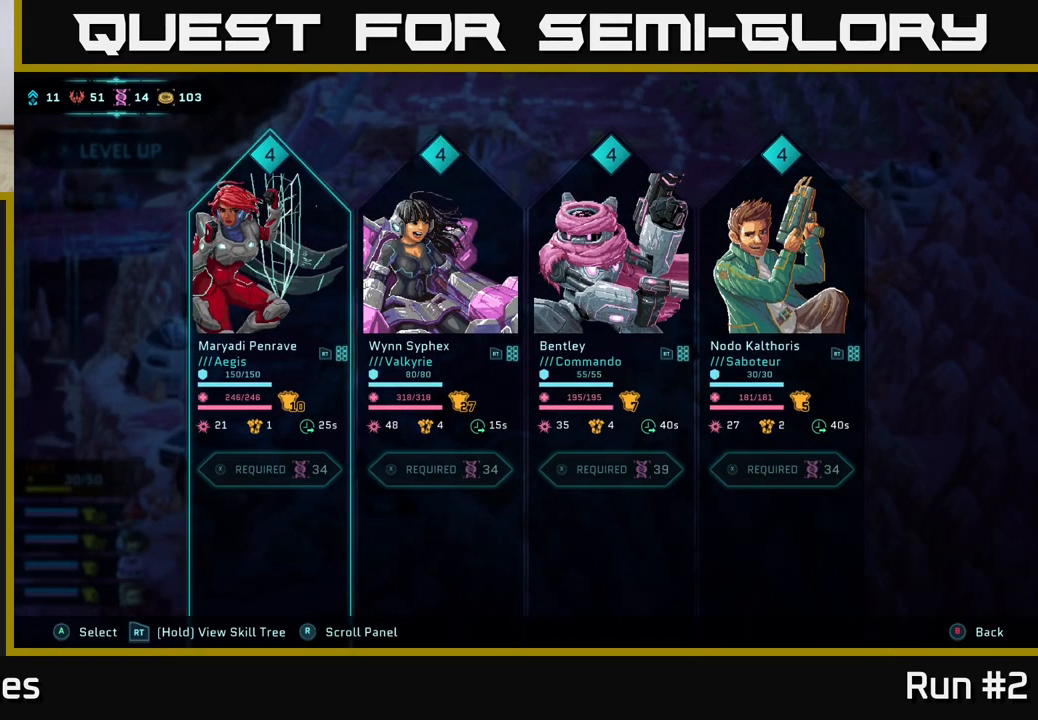
{"buttons": [], "left_stick": "center", "right_stick": "center", "events": [[50, "DPAD_RIGHT", "down"], [183, "DPAD_RIGHT", "up"], [300, "DPAD_LEFT", "down"], [467, "DPAD_LEFT", "up"]]}
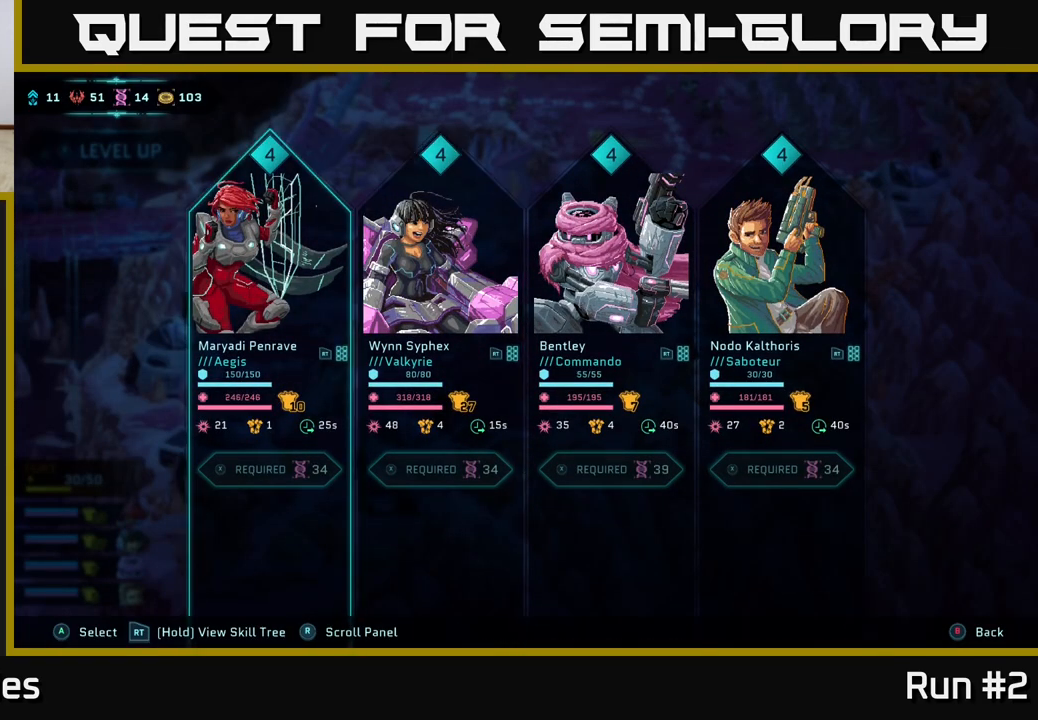
{"buttons": [], "left_stick": "center", "right_stick": "center", "events": [[150, "DPAD_RIGHT", "down"], [267, "DPAD_RIGHT", "up"], [367, "DPAD_RIGHT", "down"], [483, "DPAD_RIGHT", "up"]]}
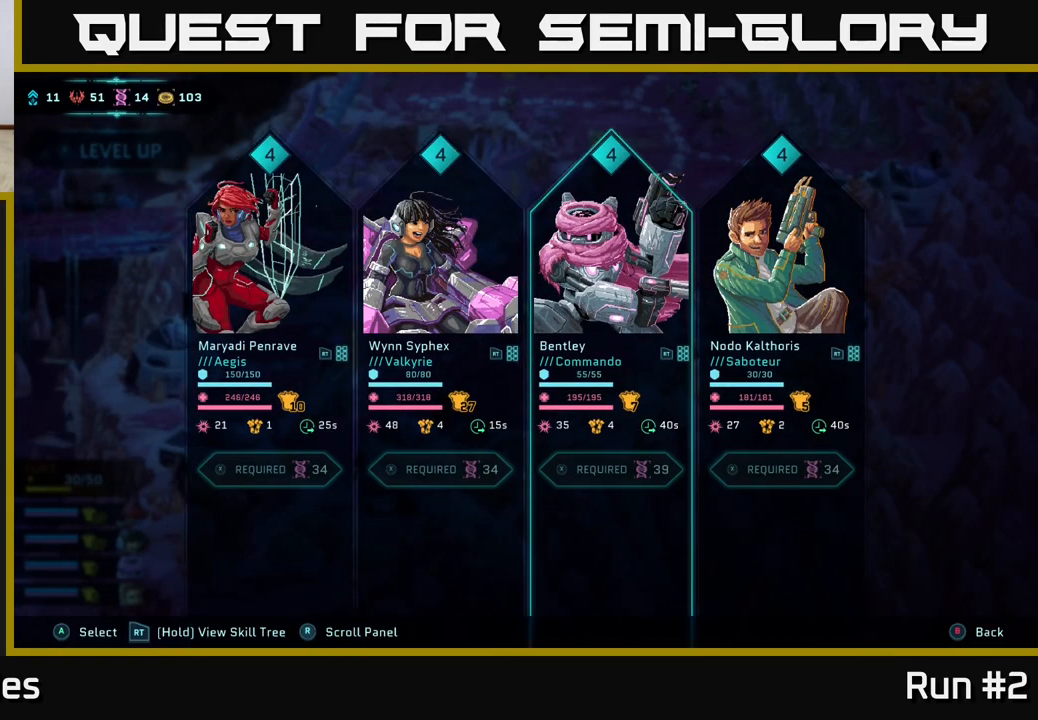
{"buttons": ["DPAD_LEFT"], "left_stick": "center", "right_stick": "center", "events": [[167, "DPAD_LEFT", "down"], [267, "DPAD_LEFT", "up"], [383, "DPAD_LEFT", "down"]]}
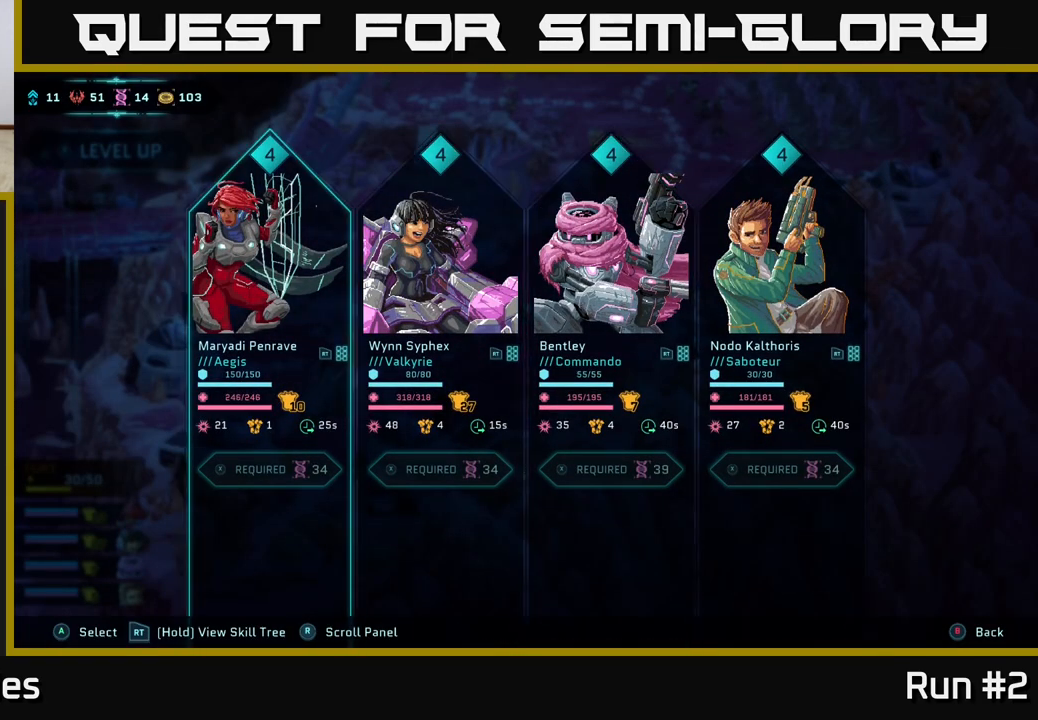
{"buttons": [], "left_stick": "center", "right_stick": "center", "events": [[17, "DPAD_LEFT", "up"]]}
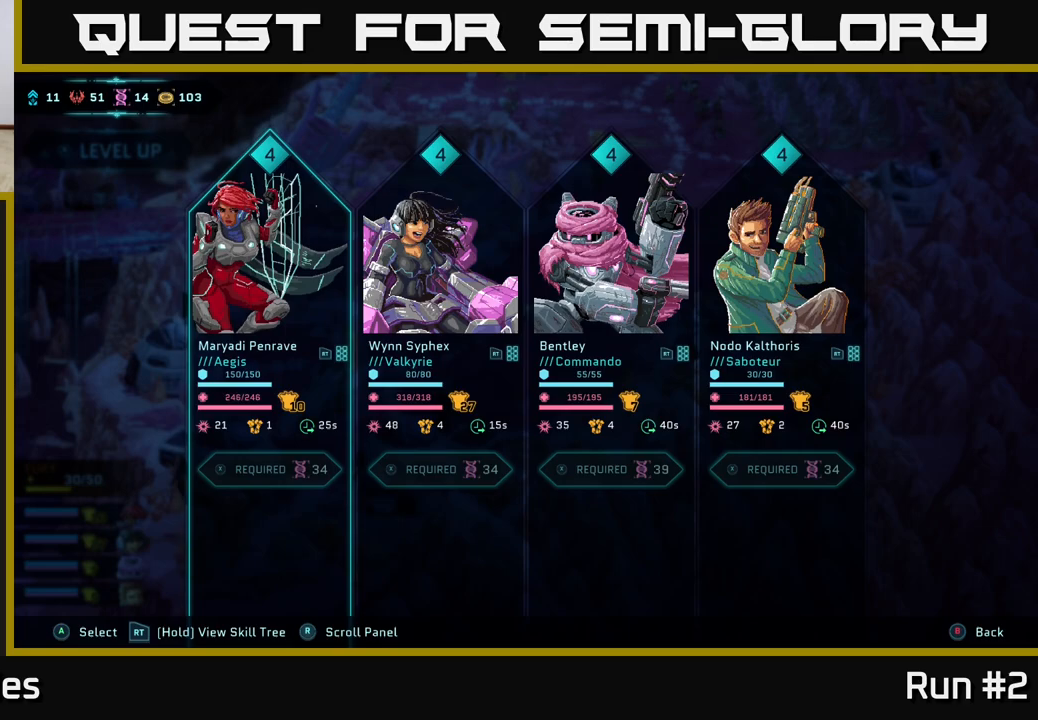
{"buttons": [], "left_stick": "center", "right_stick": "center", "events": []}
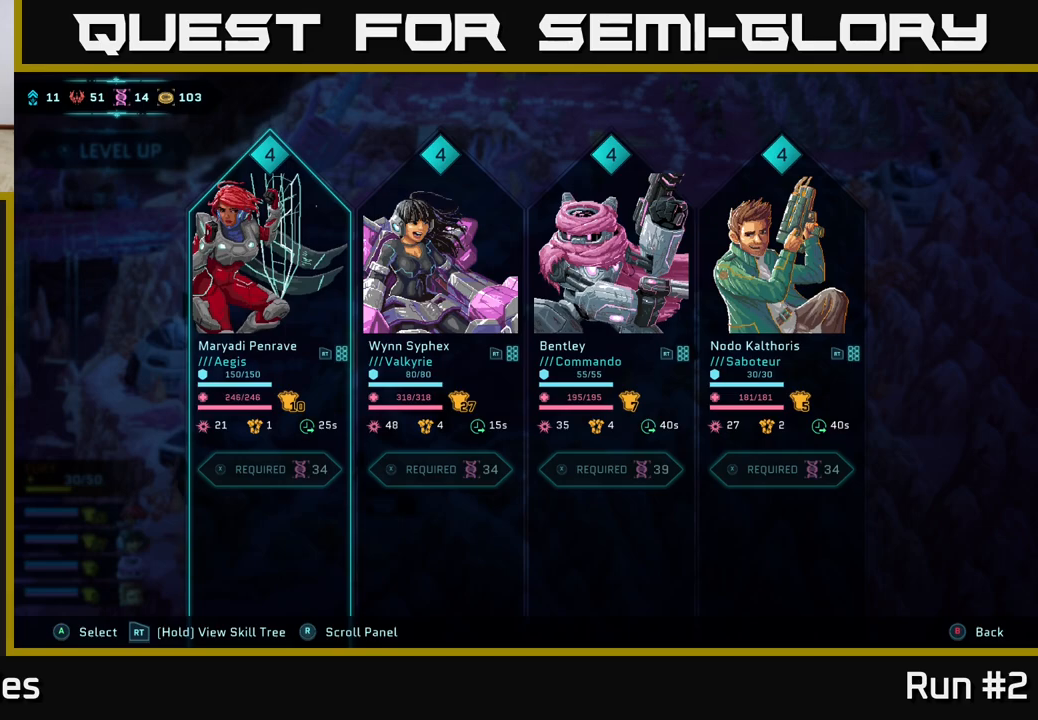
{"buttons": [], "left_stick": "center", "right_stick": "center", "events": []}
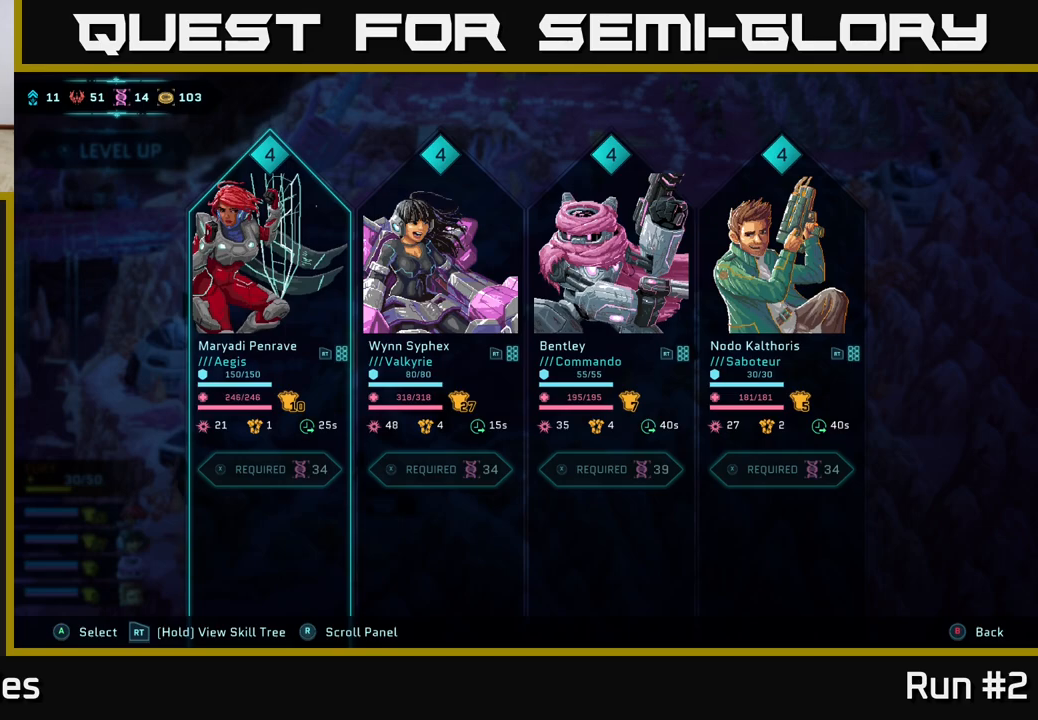
{"buttons": [], "left_stick": "center", "right_stick": "center", "events": [[183, "B", "down"], [300, "B", "up"]]}
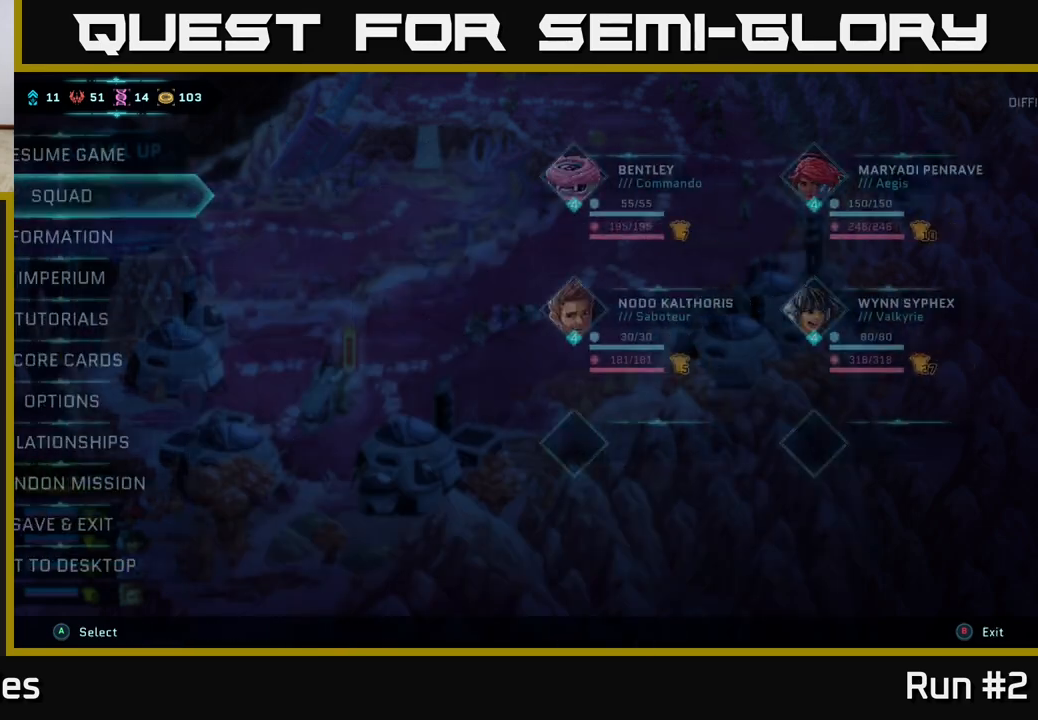
{"buttons": [], "left_stick": "center", "right_stick": "center", "events": [[250, "left_stick", "right"], [300, "left_stick", "center"]]}
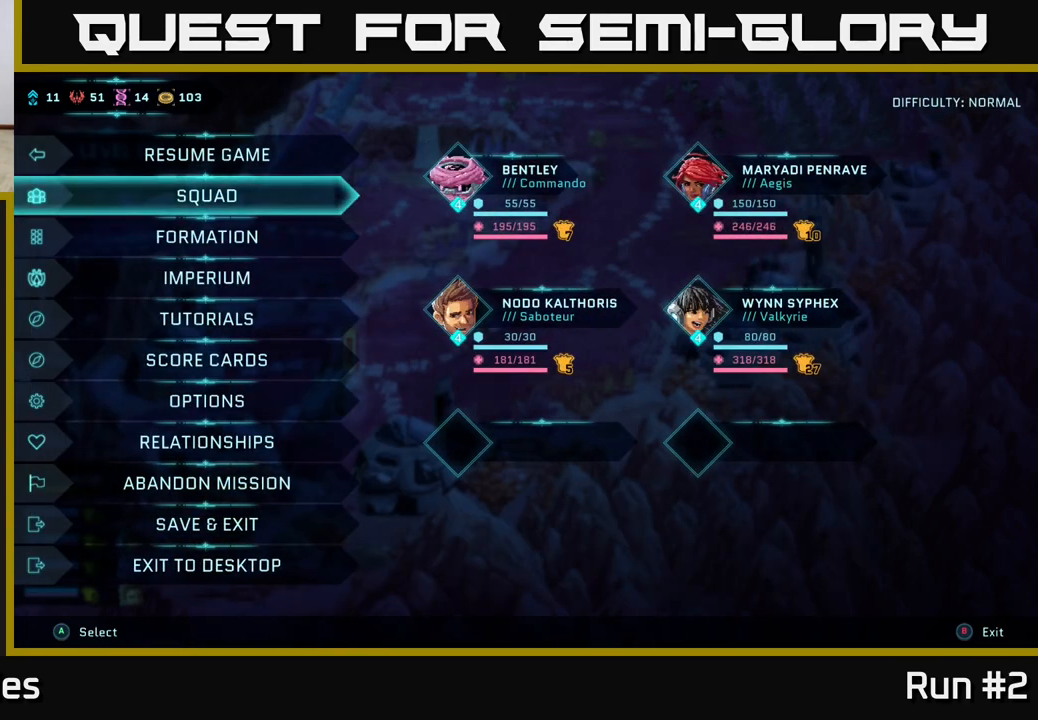
{"buttons": [], "left_stick": "center", "right_stick": "center", "events": [[167, "B", "down"], [300, "B", "up"]]}
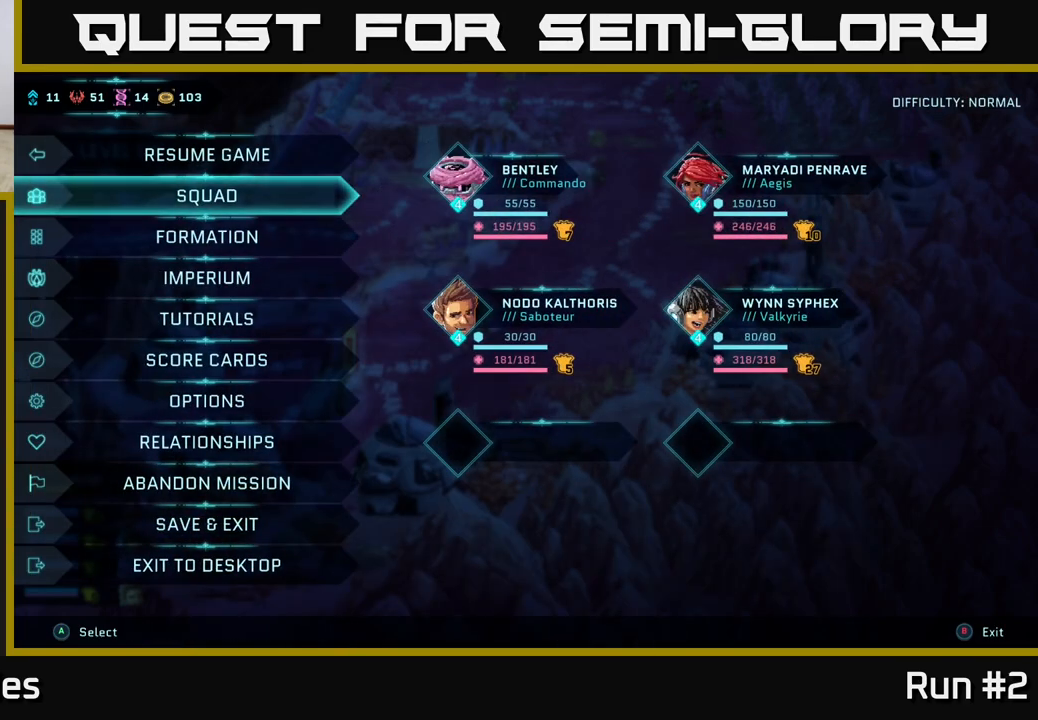
{"buttons": [], "left_stick": "center", "right_stick": "center", "events": []}
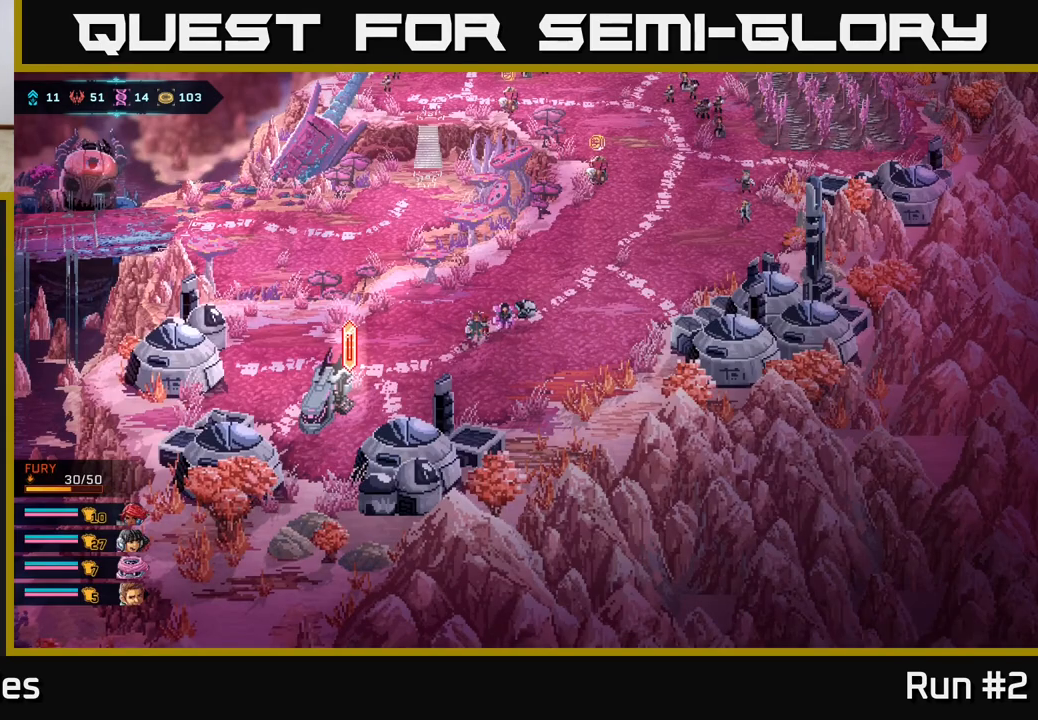
{"buttons": [], "left_stick": "up-right", "right_stick": "center", "events": [[333, "left_stick", "right"], [450, "left_stick", "up-right"]]}
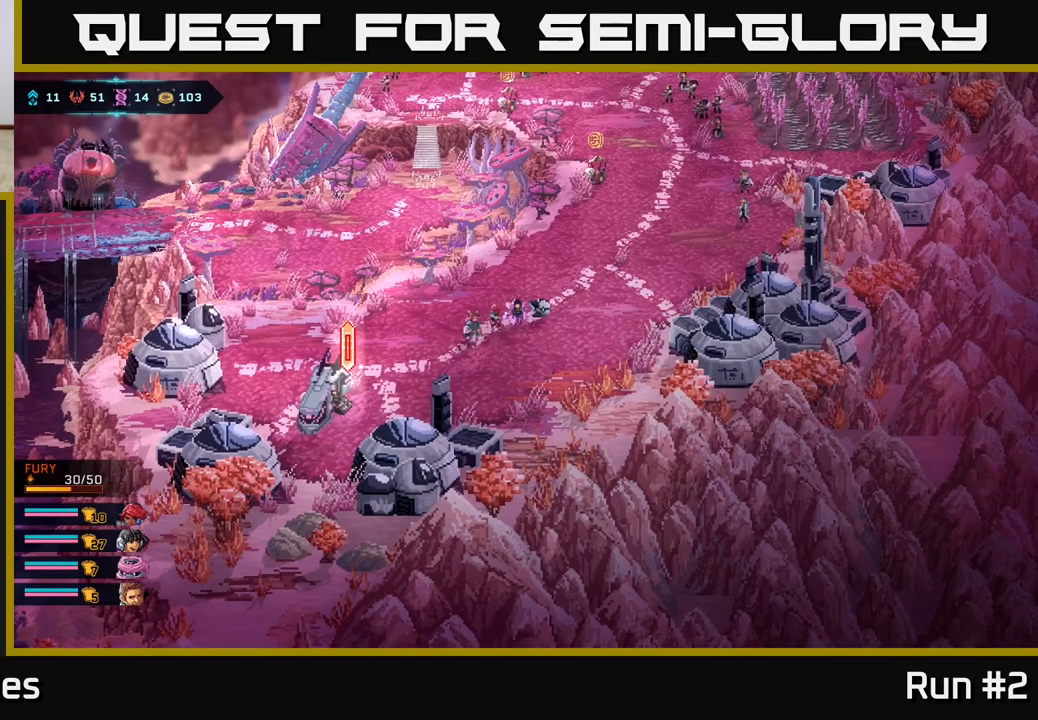
{"buttons": [], "left_stick": "up-right", "right_stick": "center", "events": []}
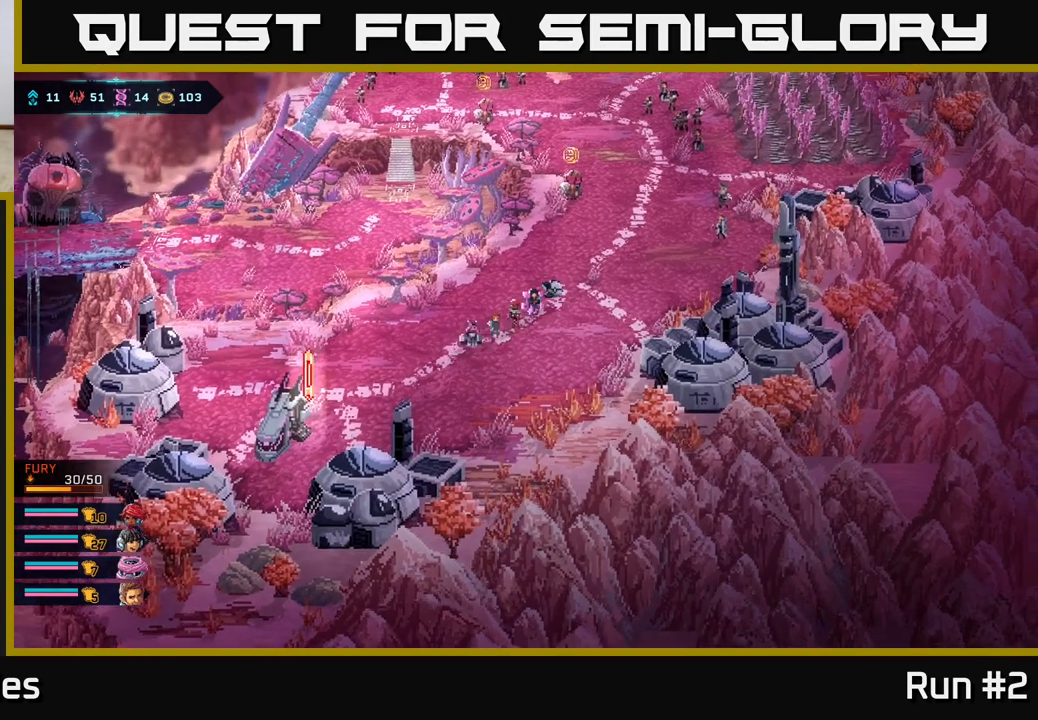
{"buttons": [], "left_stick": "up", "right_stick": "center", "events": [[300, "left_stick", "up"]]}
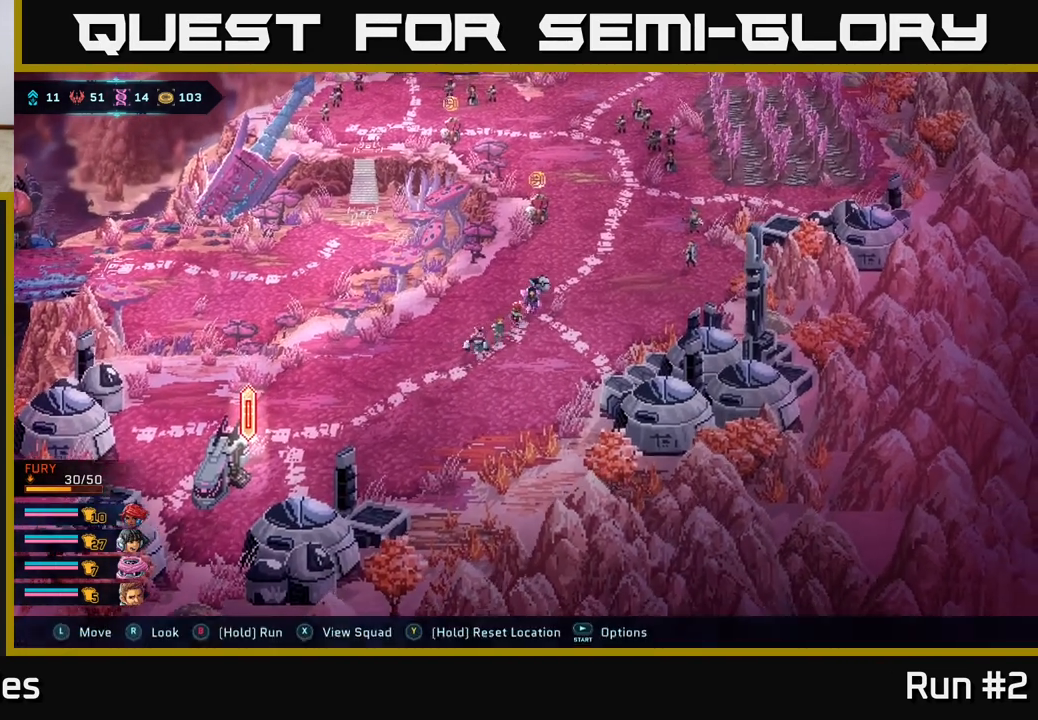
{"buttons": [], "left_stick": "up-right", "right_stick": "center", "events": [[117, "left_stick", "up-right"]]}
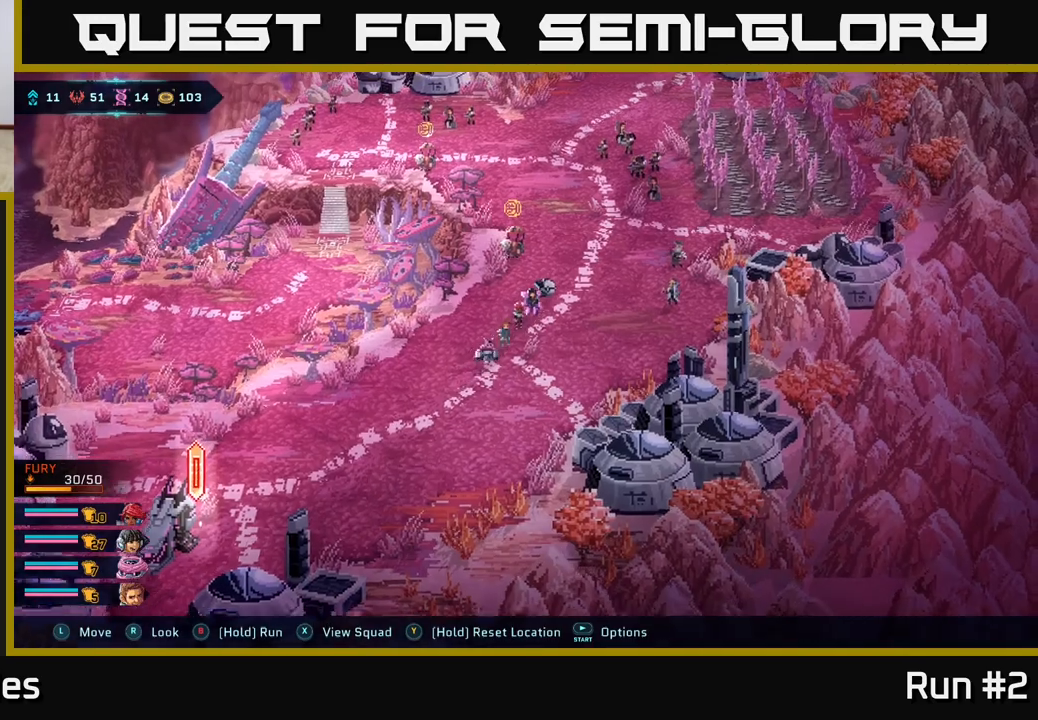
{"buttons": [], "left_stick": "up-left", "right_stick": "center", "events": [[300, "left_stick", "up"], [417, "left_stick", "up-left"]]}
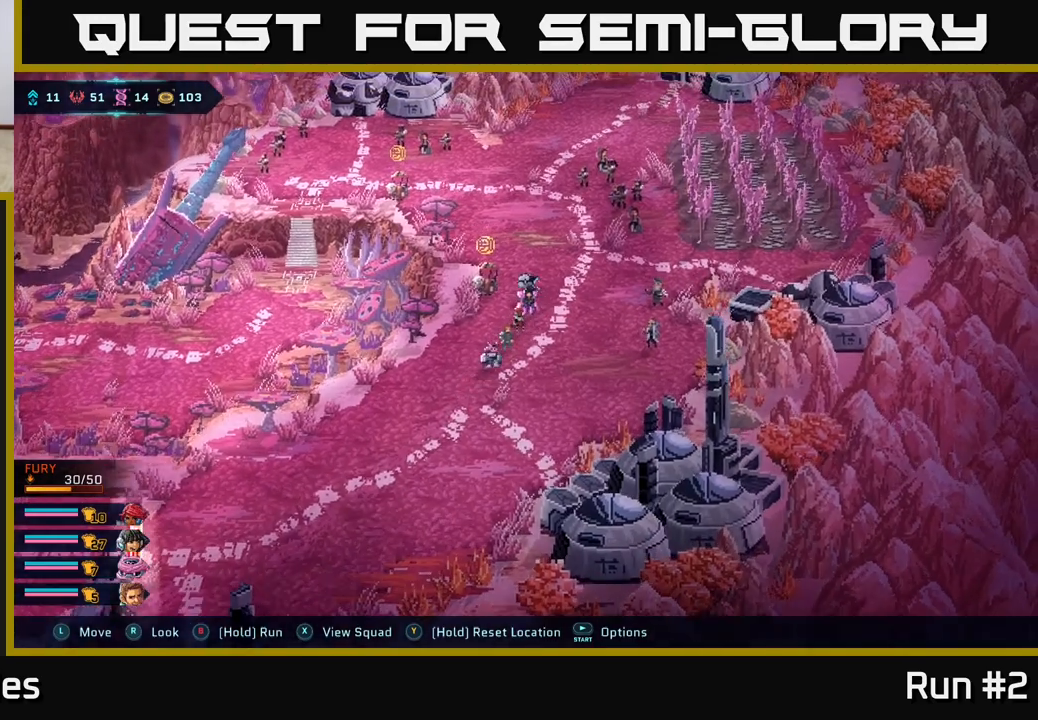
{"buttons": [], "left_stick": "center", "right_stick": "center", "events": [[200, "left_stick", "center"]]}
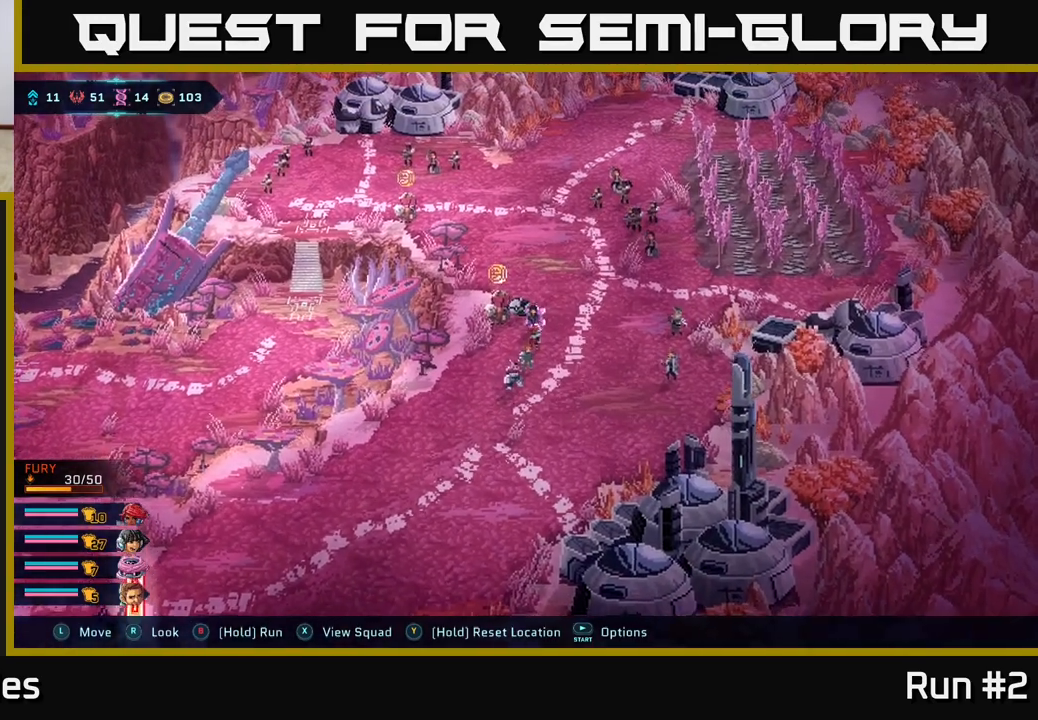
{"buttons": [], "left_stick": "center", "right_stick": "center", "events": [[150, "left_stick", "left"], [317, "left_stick", "center"]]}